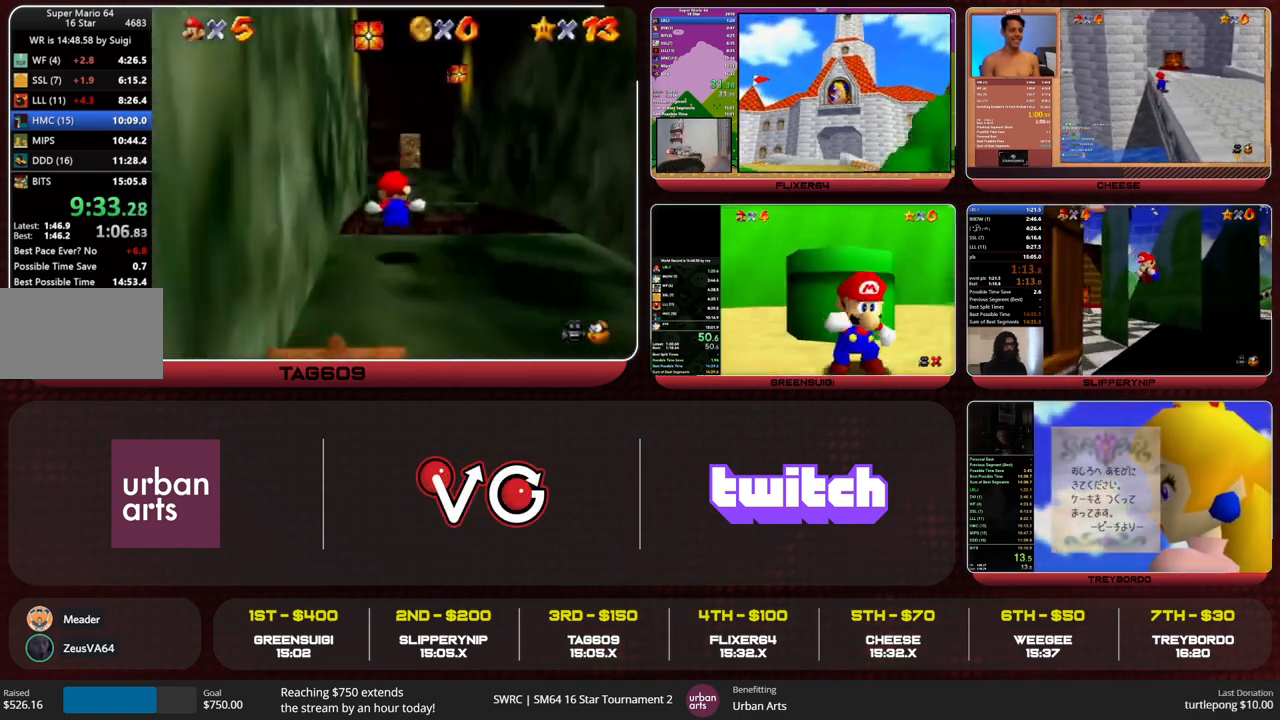
Gameplay with a controller (Nintendo layout); each line is a JSON object with the inputs held at the frame after it. "events" lists button and stick changes between this image and that frame as [ms after this image, input, new state], when the widget could be followed in between. Not read: L1 L3 R3 START.
{"buttons": [], "left_stick": "up", "events": [[67, "A", "down"], [200, "A", "up"], [300, "C_DOWN", "down"], [300, "R1", "down"], [433, "R1", "up"], [467, "C_DOWN", "up"], [500, "Z", "up"]]}
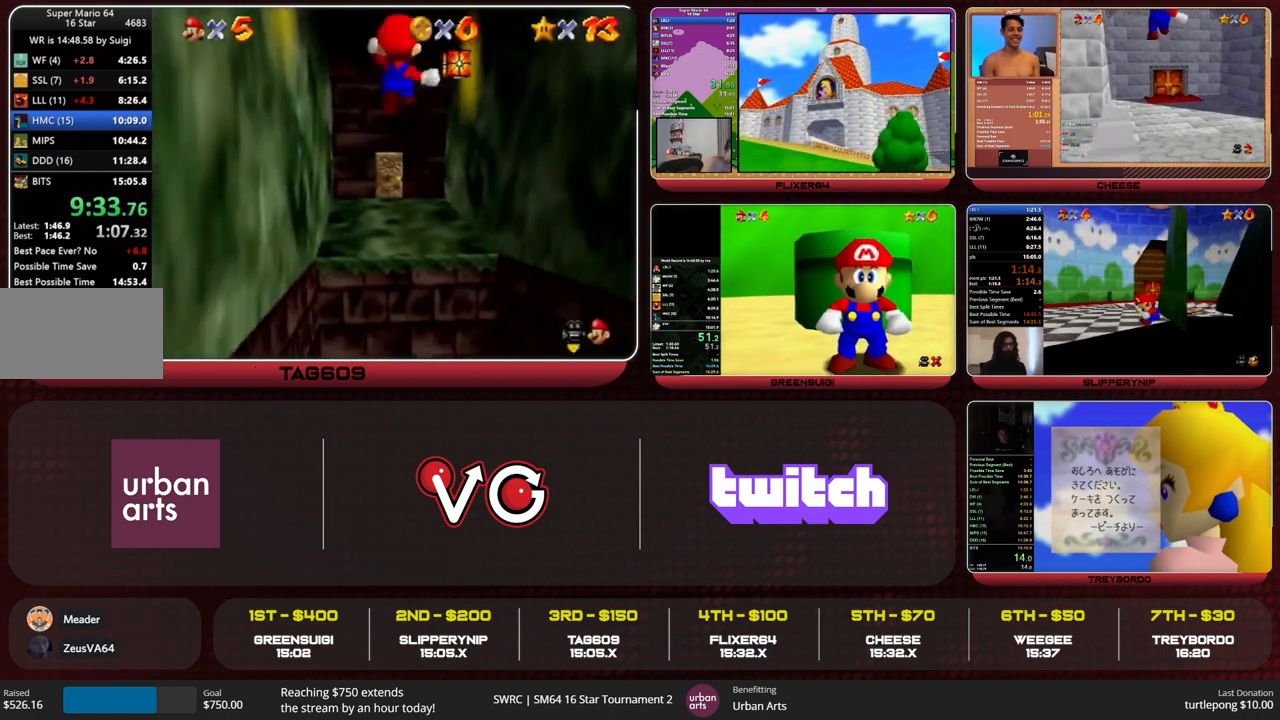
{"buttons": [], "left_stick": "up", "events": []}
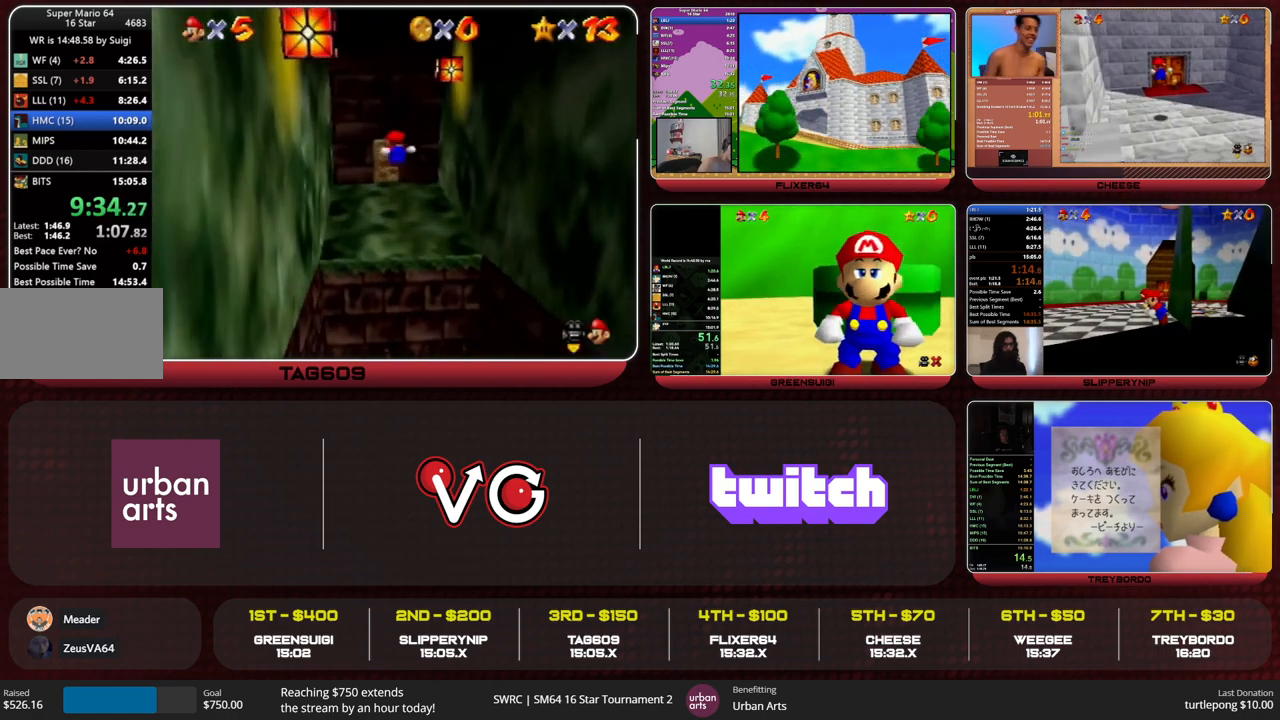
{"buttons": [], "left_stick": "up", "events": []}
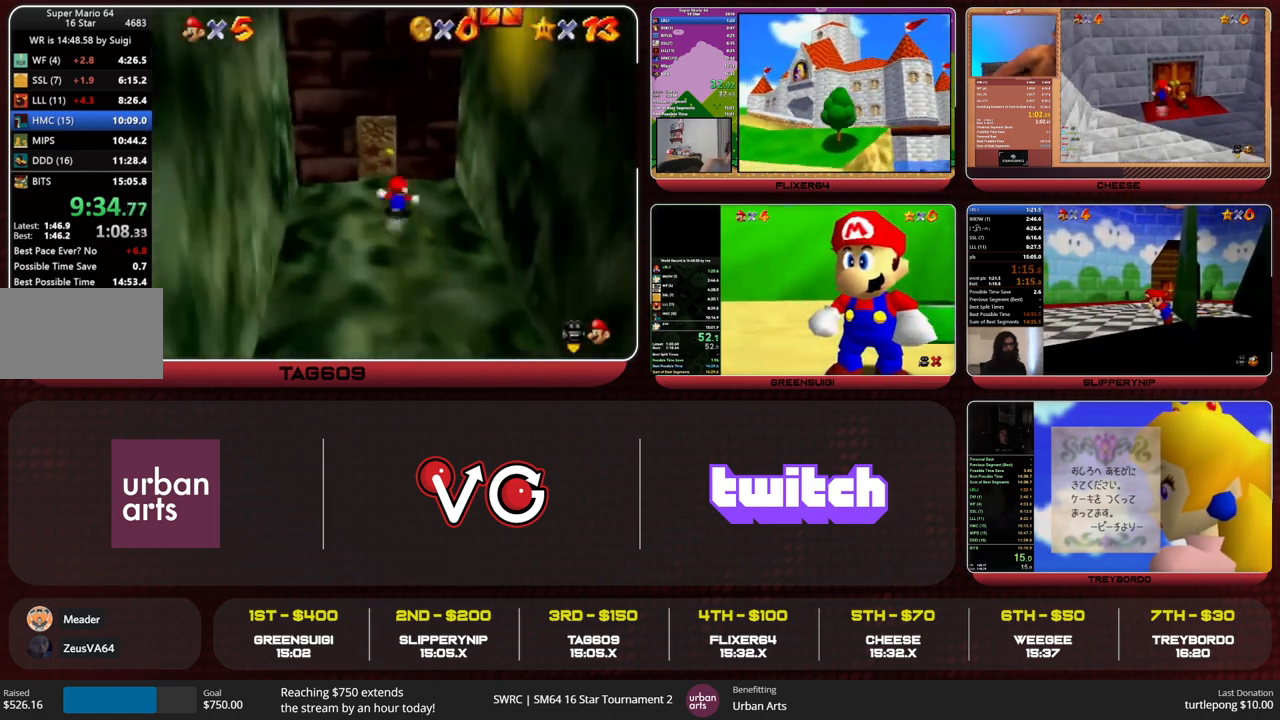
{"buttons": ["A"], "left_stick": "center", "events": [[267, "left_stick", "center"], [300, "A", "down"]]}
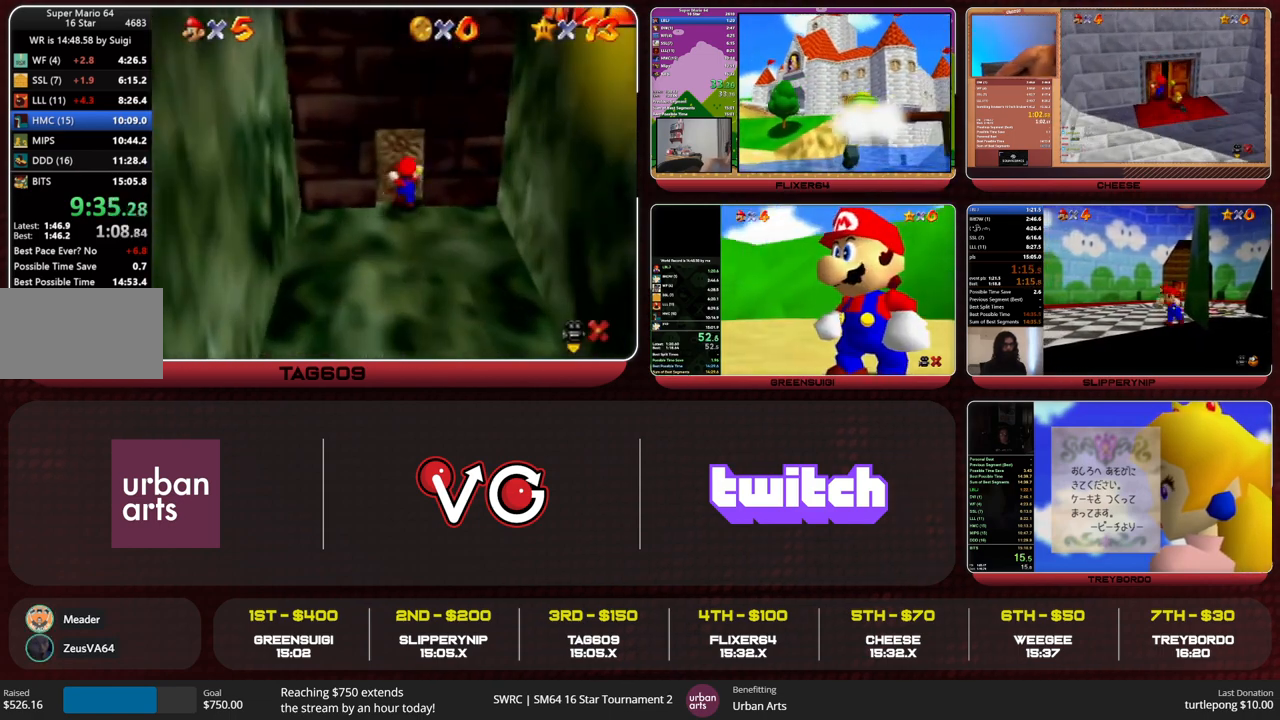
{"buttons": ["A"], "left_stick": "up-right", "events": [[67, "left_stick", "up-right"]]}
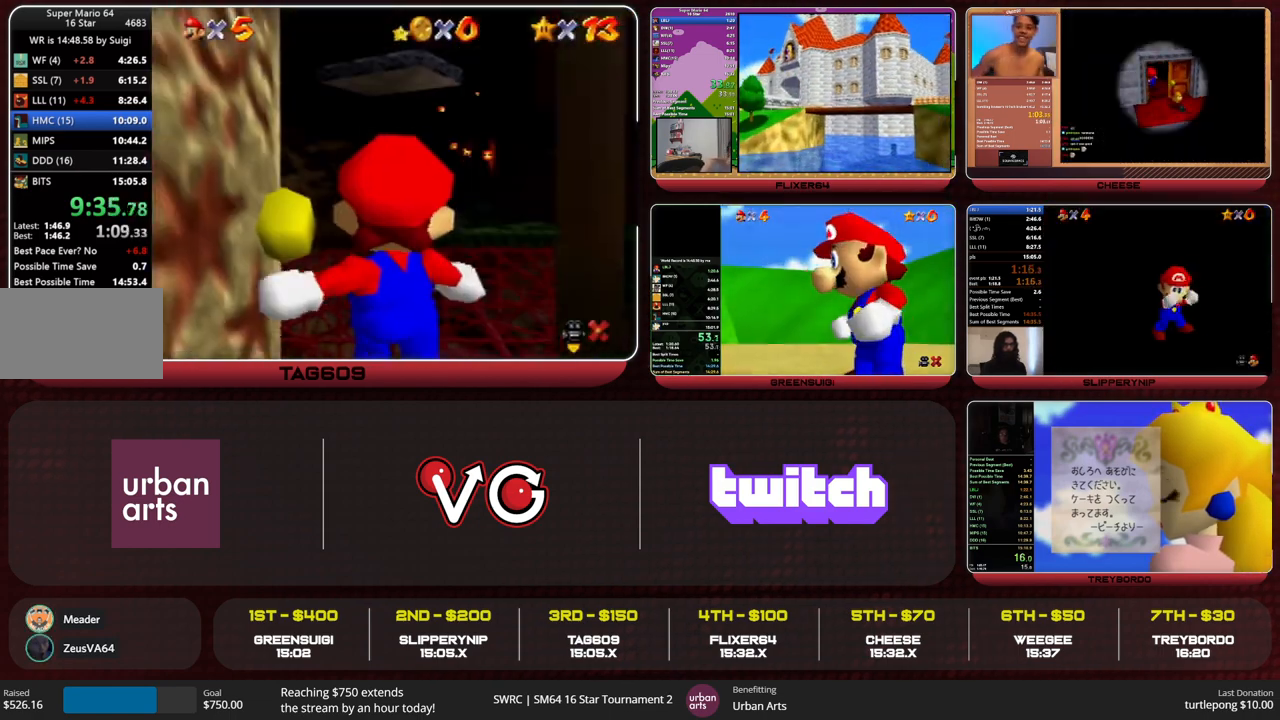
{"buttons": ["A"], "left_stick": "up-right", "events": []}
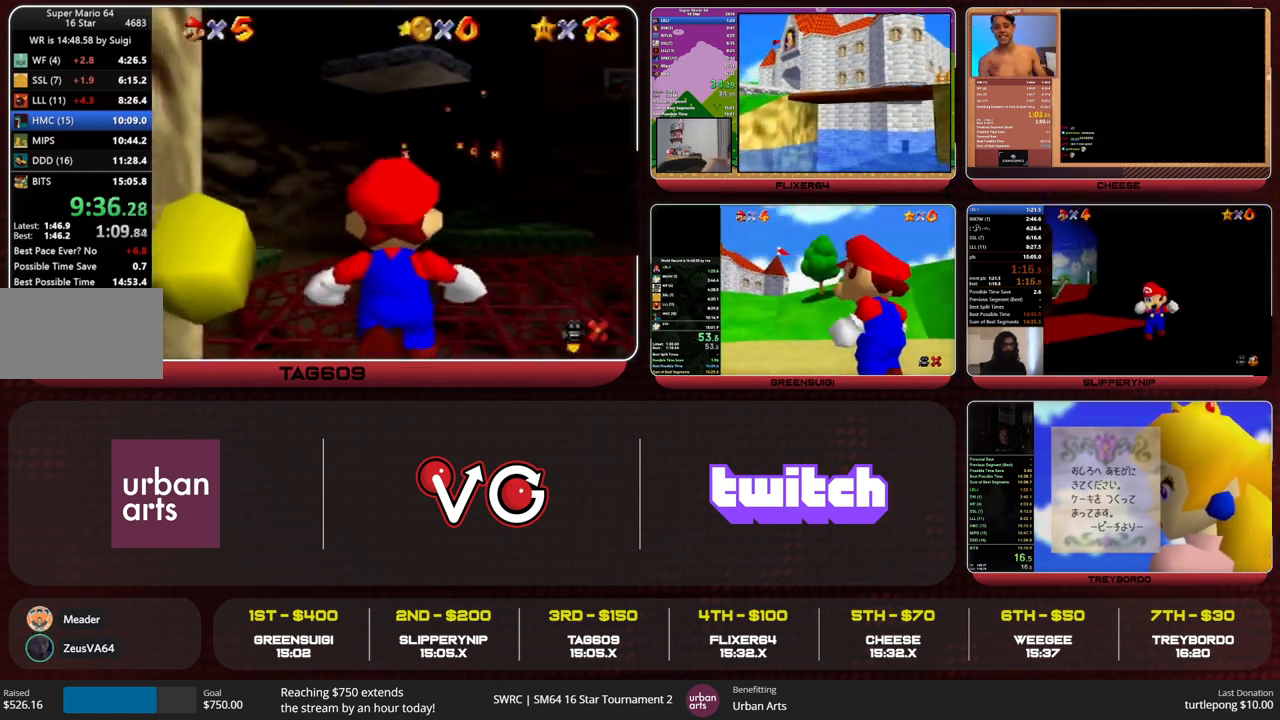
{"buttons": ["A"], "left_stick": "up-right", "events": [[367, "B", "down"], [467, "B", "up"]]}
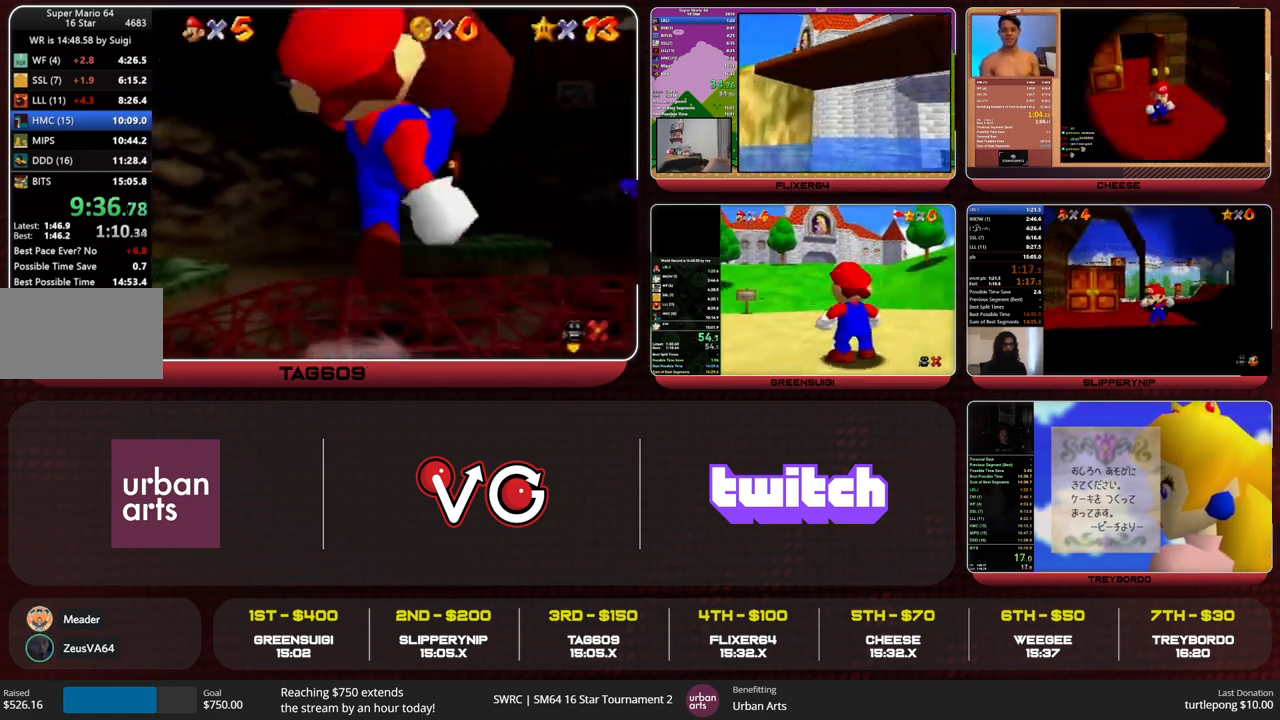
{"buttons": ["A"], "left_stick": "up", "events": [[167, "left_stick", "up"]]}
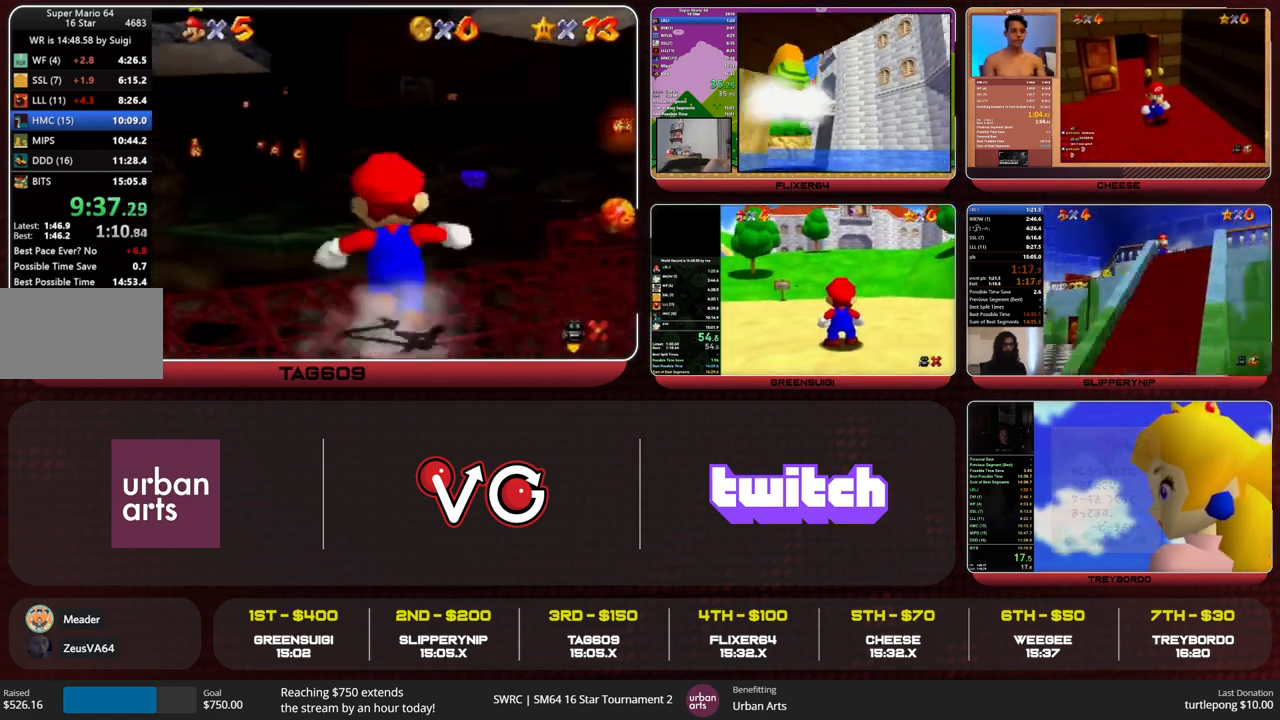
{"buttons": [], "left_stick": "up-right", "events": [[33, "left_stick", "up-right"], [300, "B", "down"], [400, "A", "up"], [400, "B", "up"]]}
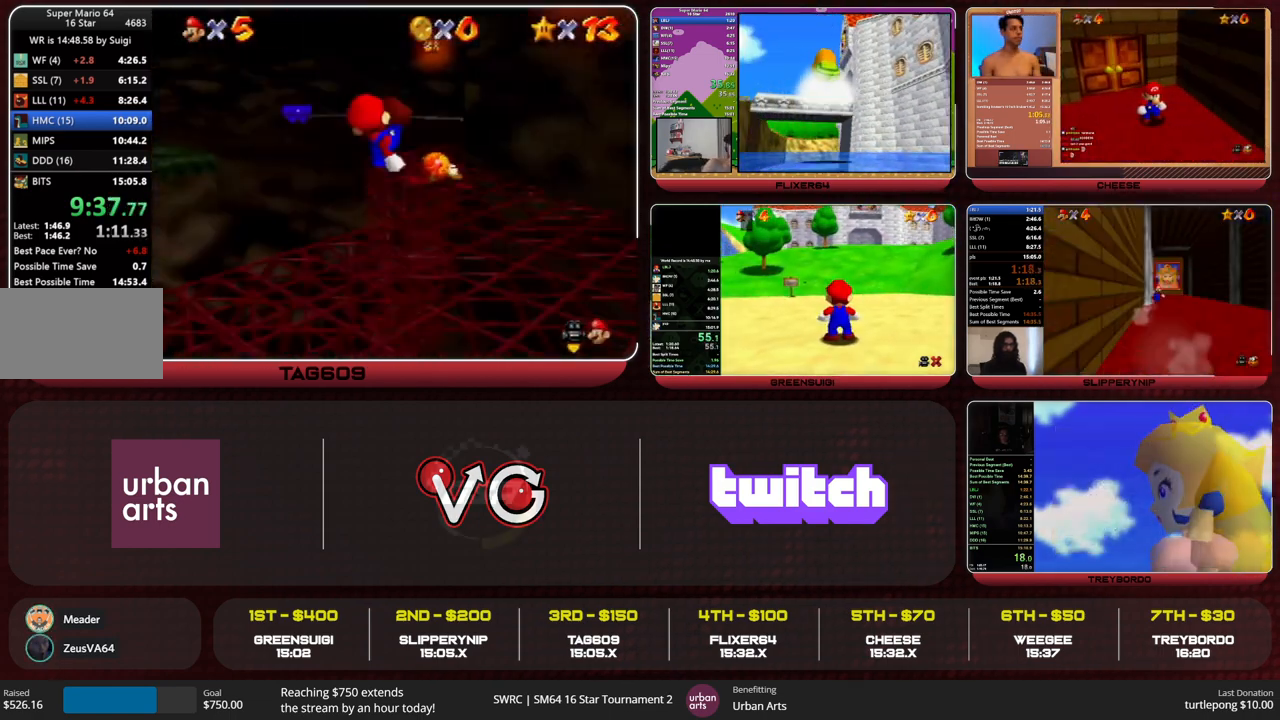
{"buttons": ["A"], "left_stick": "up", "events": [[200, "A", "down"], [200, "left_stick", "up"]]}
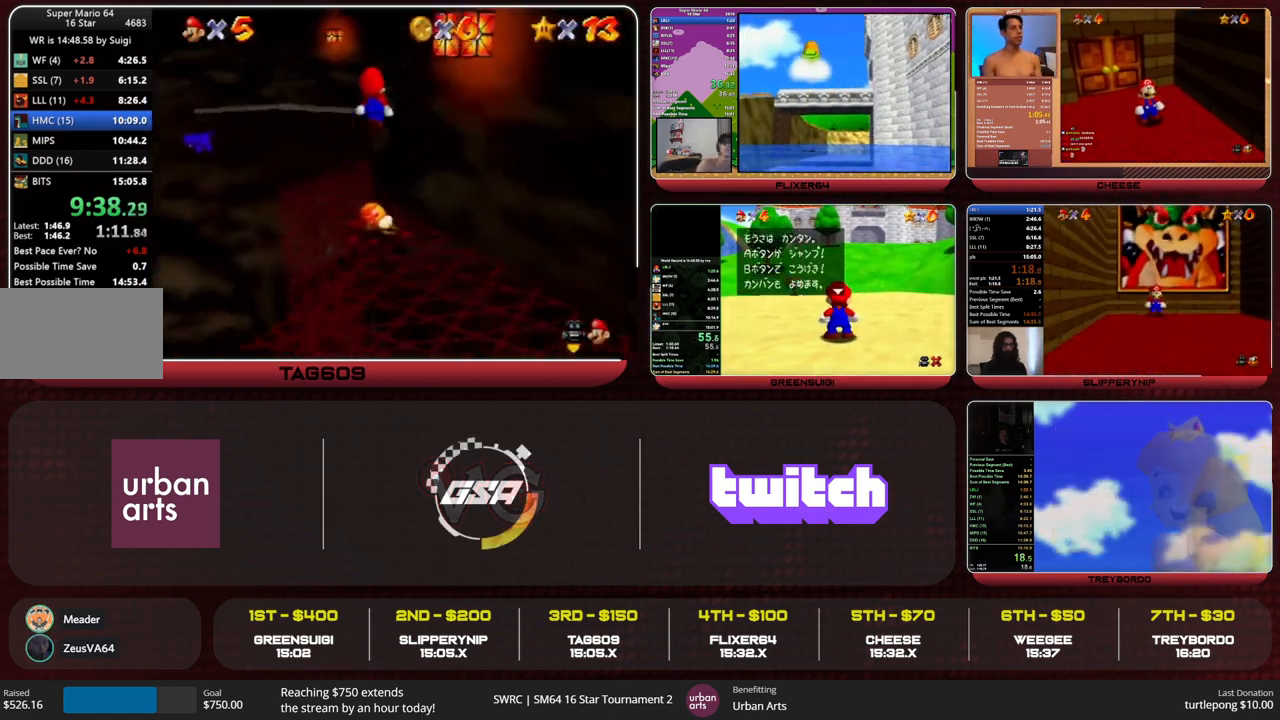
{"buttons": [], "left_stick": "up", "events": [[100, "A", "up"], [233, "A", "down"], [500, "A", "up"]]}
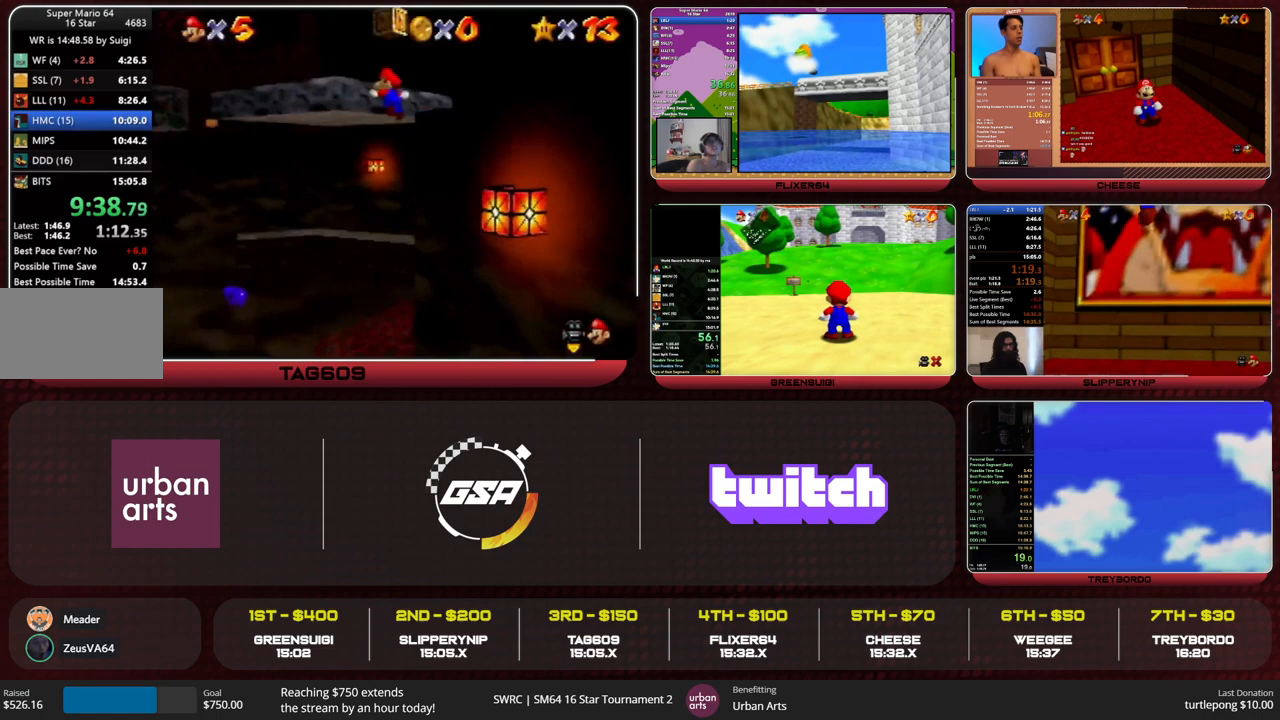
{"buttons": [], "left_stick": "up", "events": [[200, "C_LEFT", "down"], [233, "C_LEFT", "up"], [367, "C_RIGHT", "down"], [400, "C_RIGHT", "up"]]}
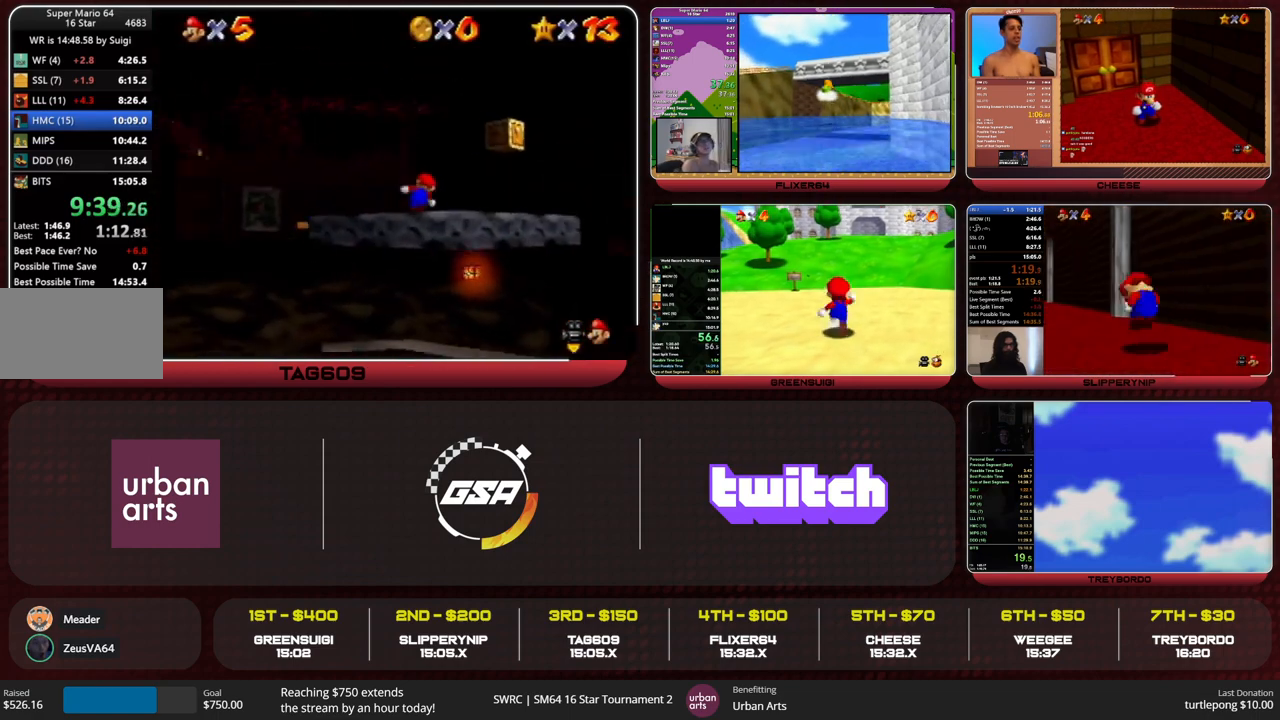
{"buttons": [], "left_stick": "center", "events": [[33, "left_stick", "up-left"], [300, "left_stick", "right"], [333, "A", "down"], [433, "A", "up"], [467, "left_stick", "center"]]}
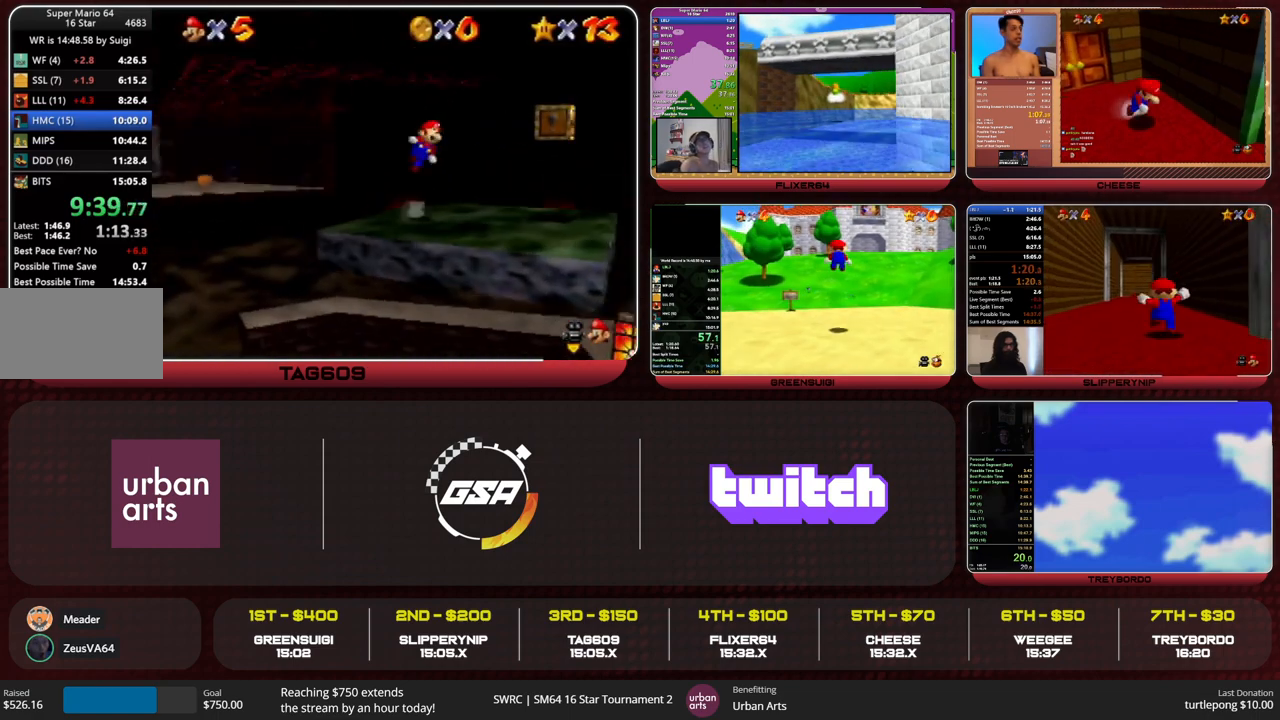
{"buttons": ["A"], "left_stick": "up-right", "events": [[67, "left_stick", "right"], [367, "left_stick", "up-right"], [400, "A", "down"]]}
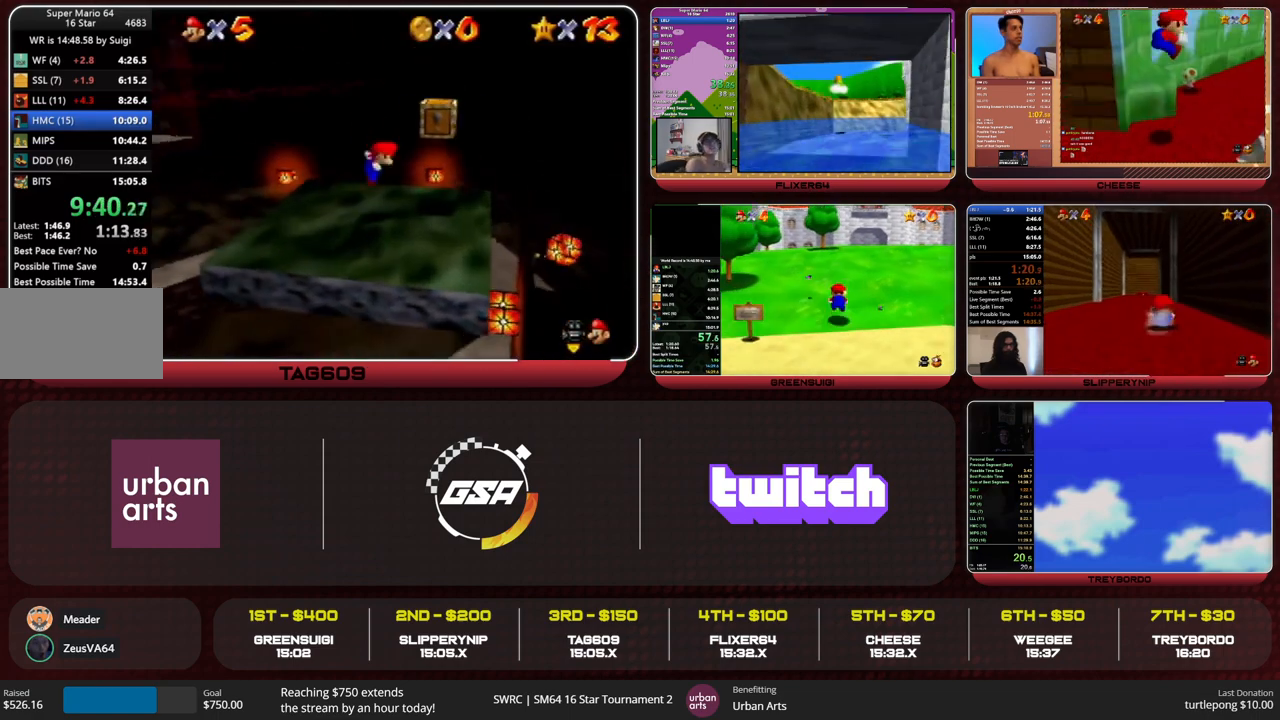
{"buttons": ["A"], "left_stick": "center", "events": [[67, "A", "up"], [67, "left_stick", "right"], [233, "A", "down"], [333, "left_stick", "center"]]}
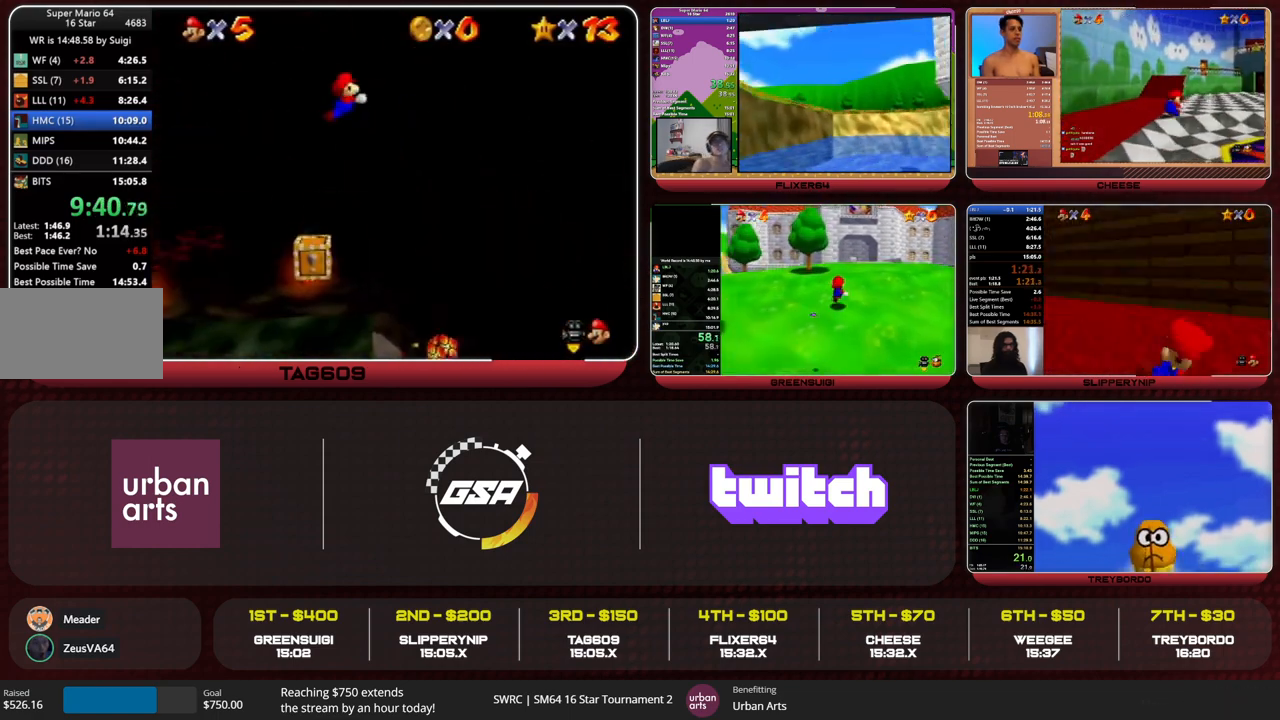
{"buttons": ["A", "C_LEFT"], "left_stick": "right", "events": [[33, "C_LEFT", "down"], [67, "left_stick", "right"], [133, "C_LEFT", "up"], [167, "C_LEFT", "down"], [167, "left_stick", "center"], [267, "C_LEFT", "up"], [300, "left_stick", "right"], [333, "C_LEFT", "down"], [400, "C_LEFT", "up"], [433, "left_stick", "center"], [500, "C_LEFT", "down"], [500, "left_stick", "right"]]}
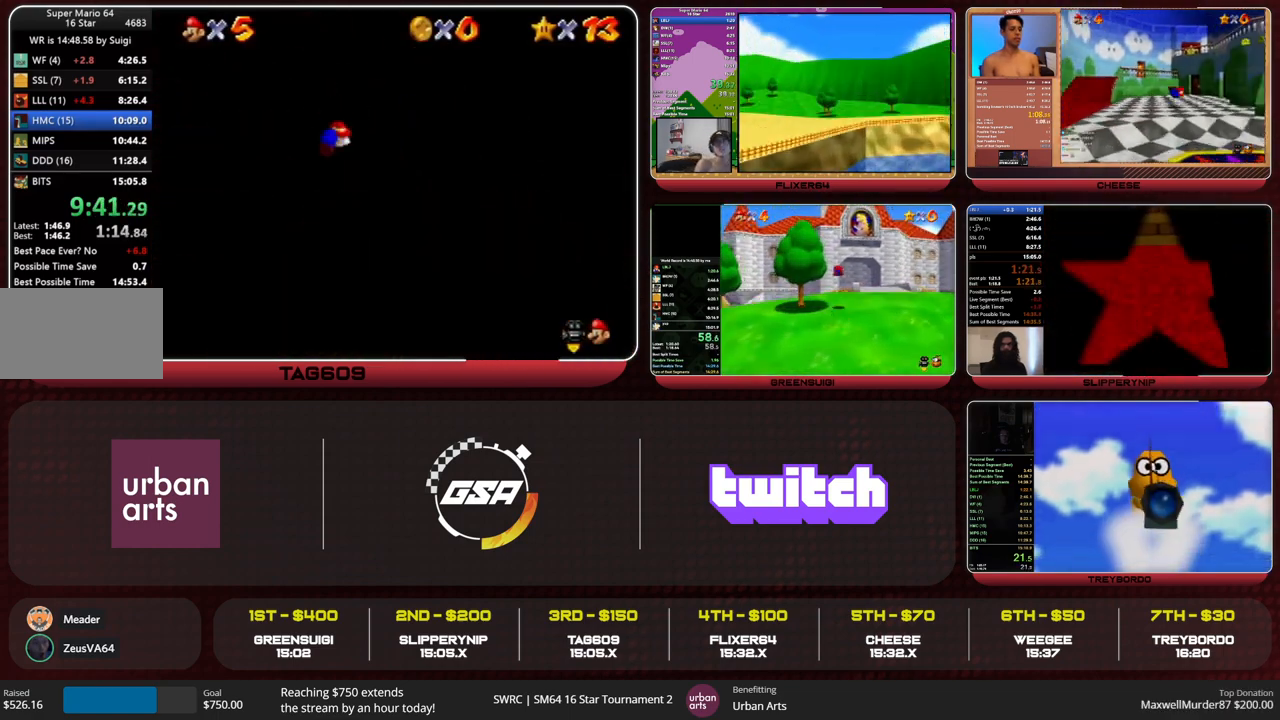
{"buttons": ["A"], "left_stick": "up", "events": [[67, "C_LEFT", "up"], [100, "C_LEFT", "down"], [133, "left_stick", "center"], [200, "C_LEFT", "up"], [233, "left_stick", "up-right"], [267, "C_LEFT", "down"], [333, "C_LEFT", "up"], [433, "C_LEFT", "down"], [467, "C_LEFT", "up"], [467, "left_stick", "up"]]}
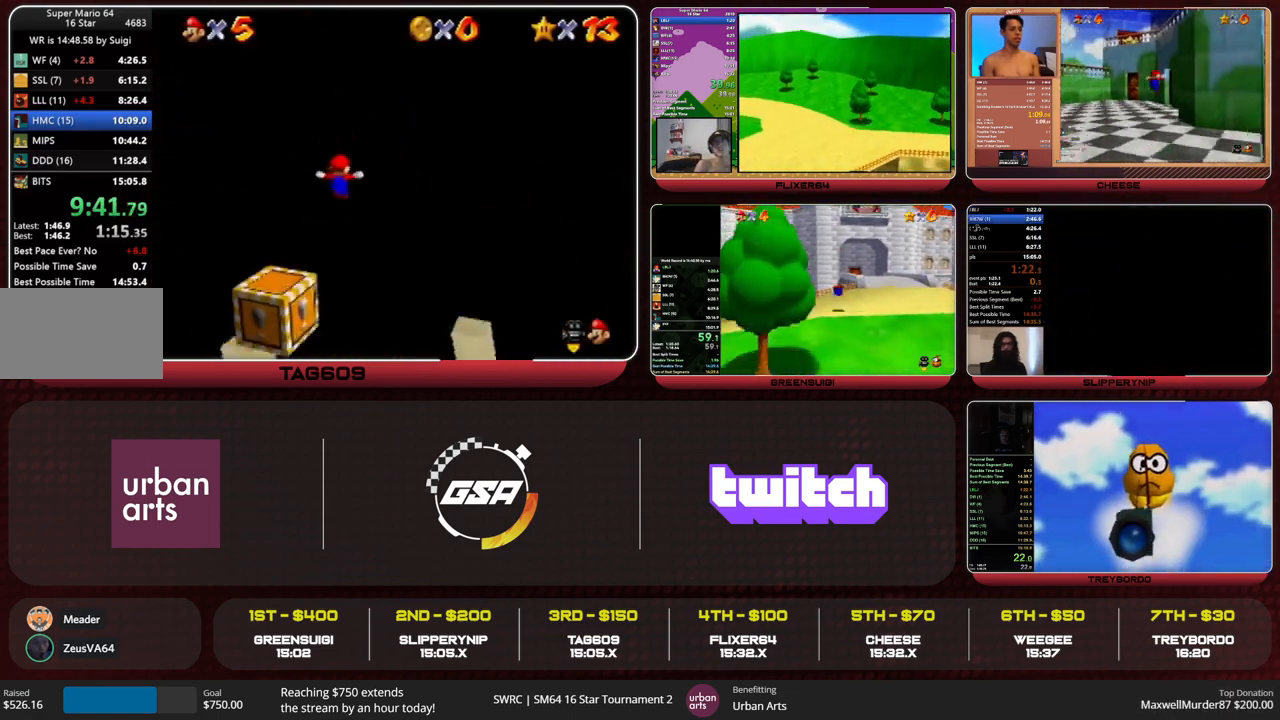
{"buttons": ["A", "C_LEFT"], "left_stick": "up-left", "events": [[33, "C_LEFT", "down"], [67, "left_stick", "center"], [133, "C_LEFT", "up"], [167, "left_stick", "up"], [200, "C_LEFT", "down"], [300, "C_LEFT", "up"], [300, "left_stick", "center"], [400, "C_LEFT", "down"], [433, "left_stick", "up-left"], [467, "C_LEFT", "up"], [500, "C_LEFT", "down"]]}
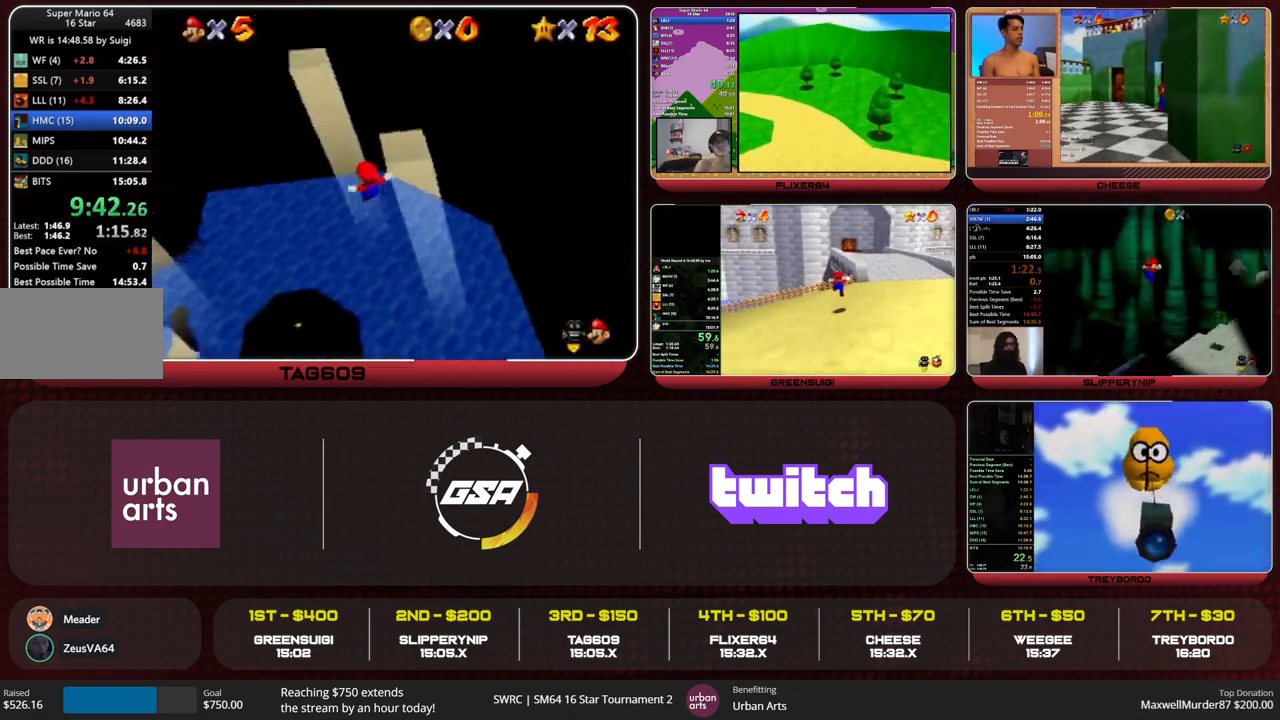
{"buttons": ["A", "C_LEFT"], "left_stick": "up-left", "events": [[67, "C_LEFT", "up"], [167, "C_LEFT", "down"], [267, "C_LEFT", "up"], [367, "C_LEFT", "down"], [367, "left_stick", "center"], [433, "C_LEFT", "up"], [467, "left_stick", "up-left"], [500, "C_LEFT", "down"]]}
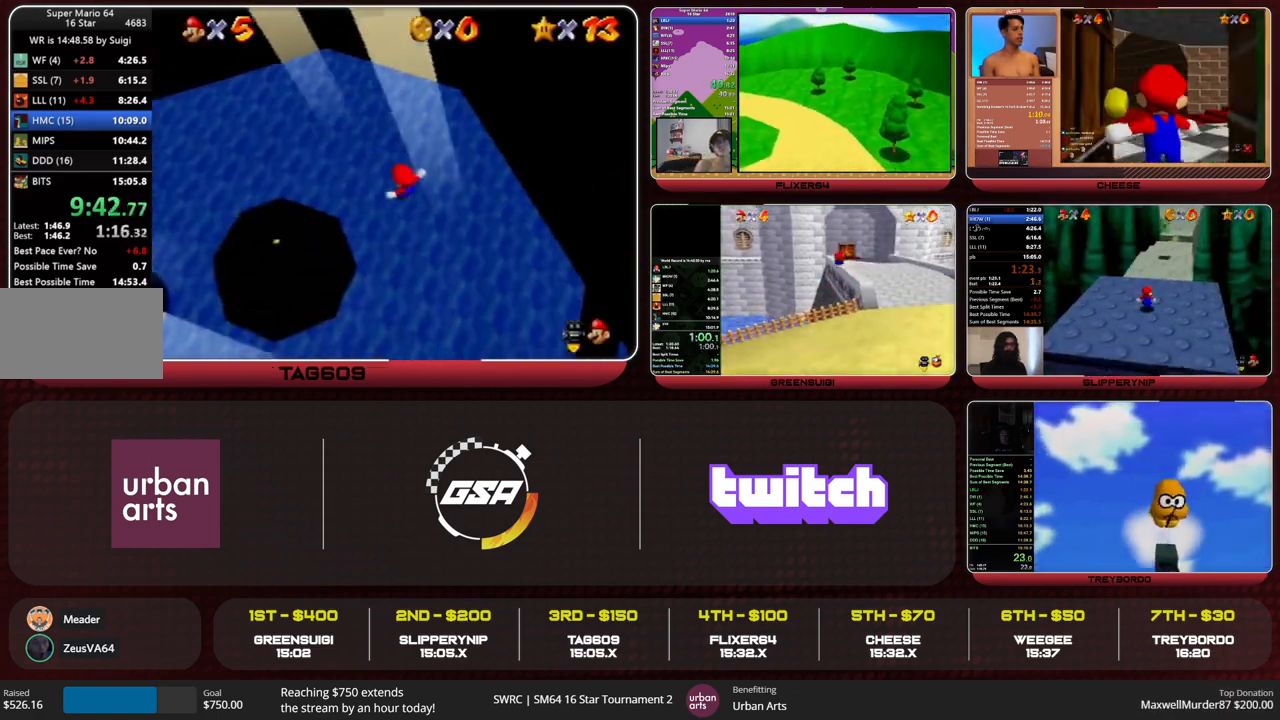
{"buttons": ["A"], "left_stick": "left", "events": [[67, "C_LEFT", "up"], [133, "C_LEFT", "down"], [233, "C_LEFT", "up"], [300, "C_LEFT", "down"], [367, "C_LEFT", "up"], [433, "left_stick", "left"], [467, "C_LEFT", "down"], [500, "C_LEFT", "up"]]}
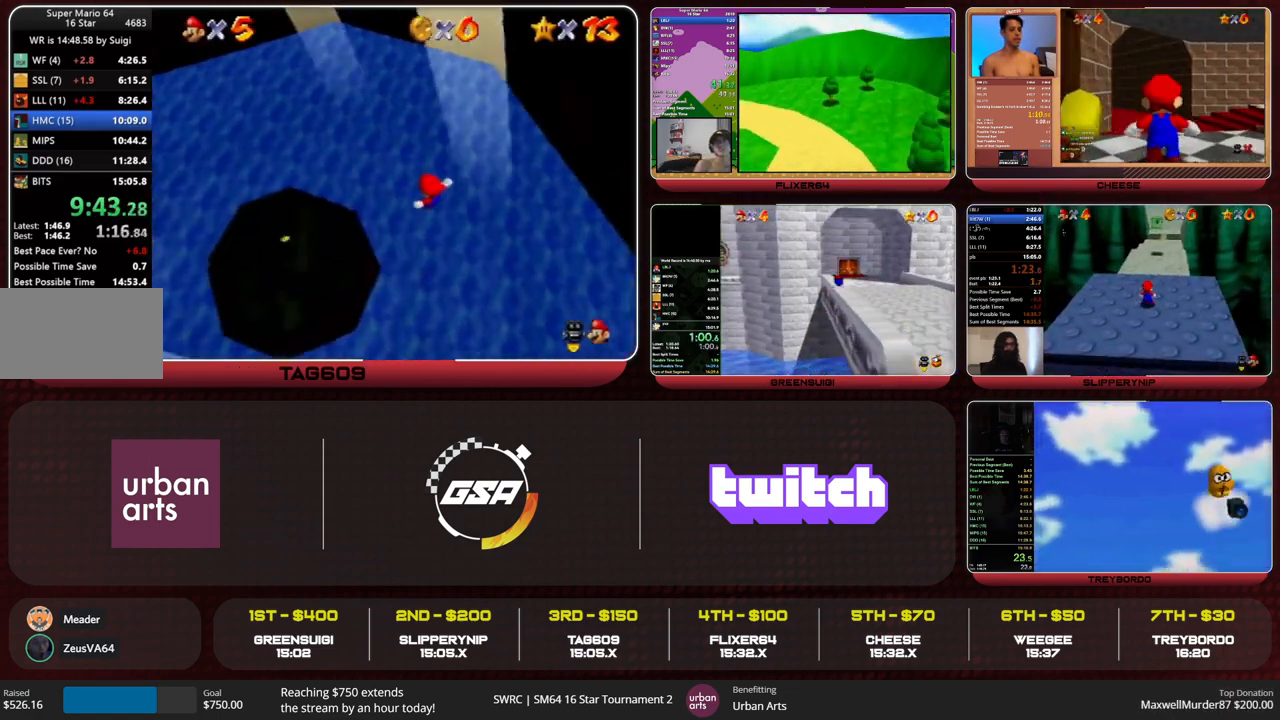
{"buttons": ["C_LEFT"], "left_stick": "up-left", "events": [[100, "C_LEFT", "down"], [133, "C_LEFT", "up"], [300, "B", "down"], [400, "A", "up"], [400, "B", "up"], [400, "left_stick", "up-left"], [467, "C_LEFT", "down"]]}
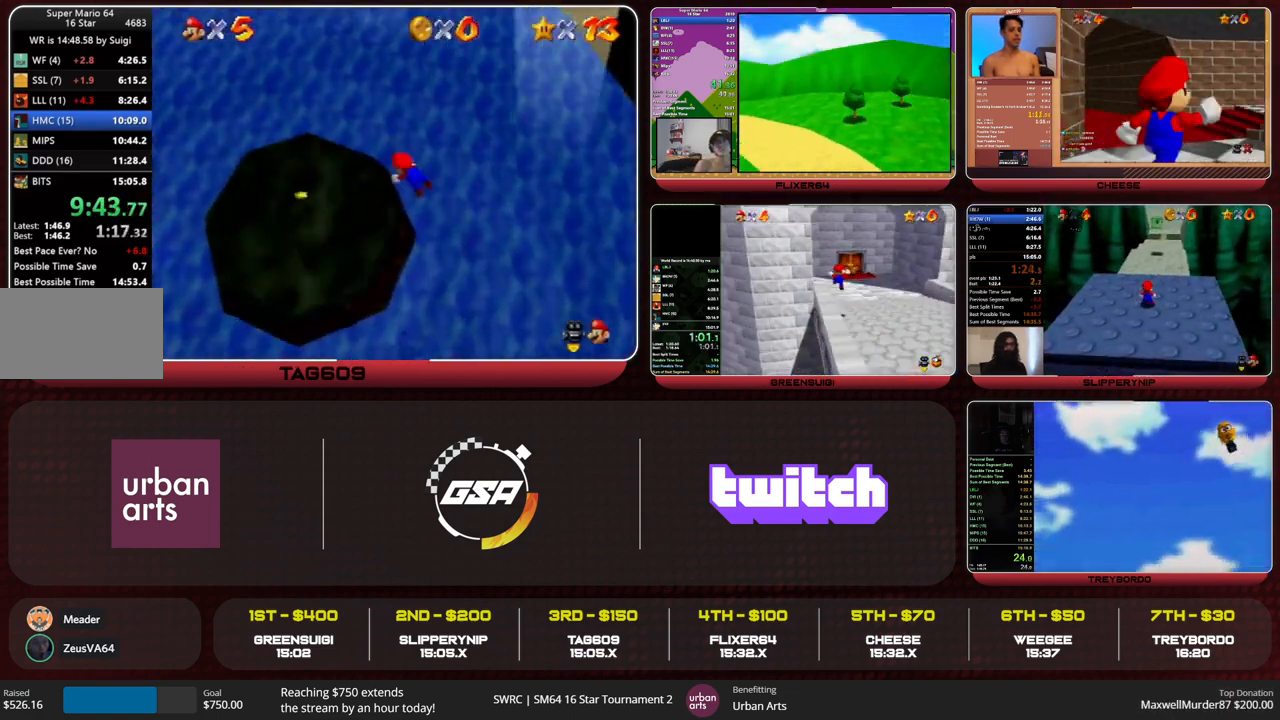
{"buttons": [], "left_stick": "up-left", "events": [[33, "C_LEFT", "up"], [133, "C_LEFT", "down"], [200, "C_LEFT", "up"], [267, "C_LEFT", "down"], [333, "C_LEFT", "up"], [400, "C_LEFT", "down"], [500, "C_LEFT", "up"]]}
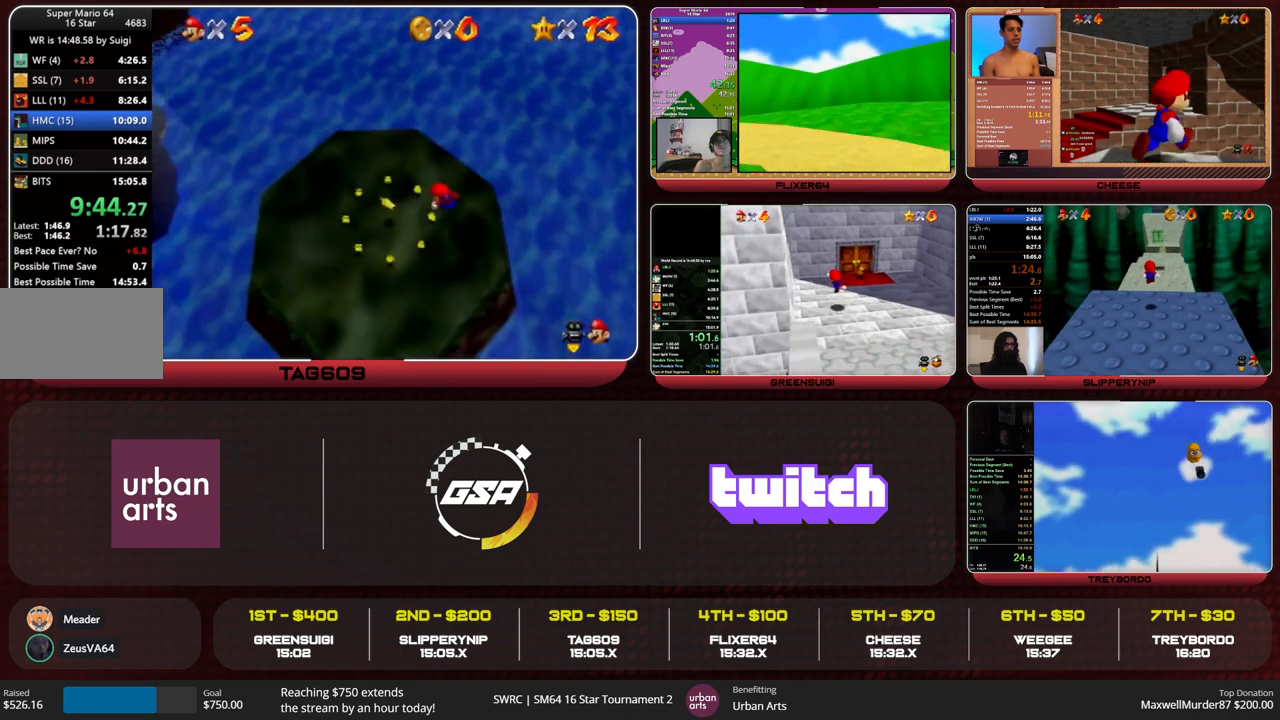
{"buttons": ["C_LEFT"], "left_stick": "up", "events": [[33, "C_LEFT", "down"], [100, "C_LEFT", "up"], [167, "C_LEFT", "down"], [233, "C_LEFT", "up"], [233, "left_stick", "up"], [300, "C_LEFT", "down"], [400, "C_LEFT", "up"], [500, "C_LEFT", "down"]]}
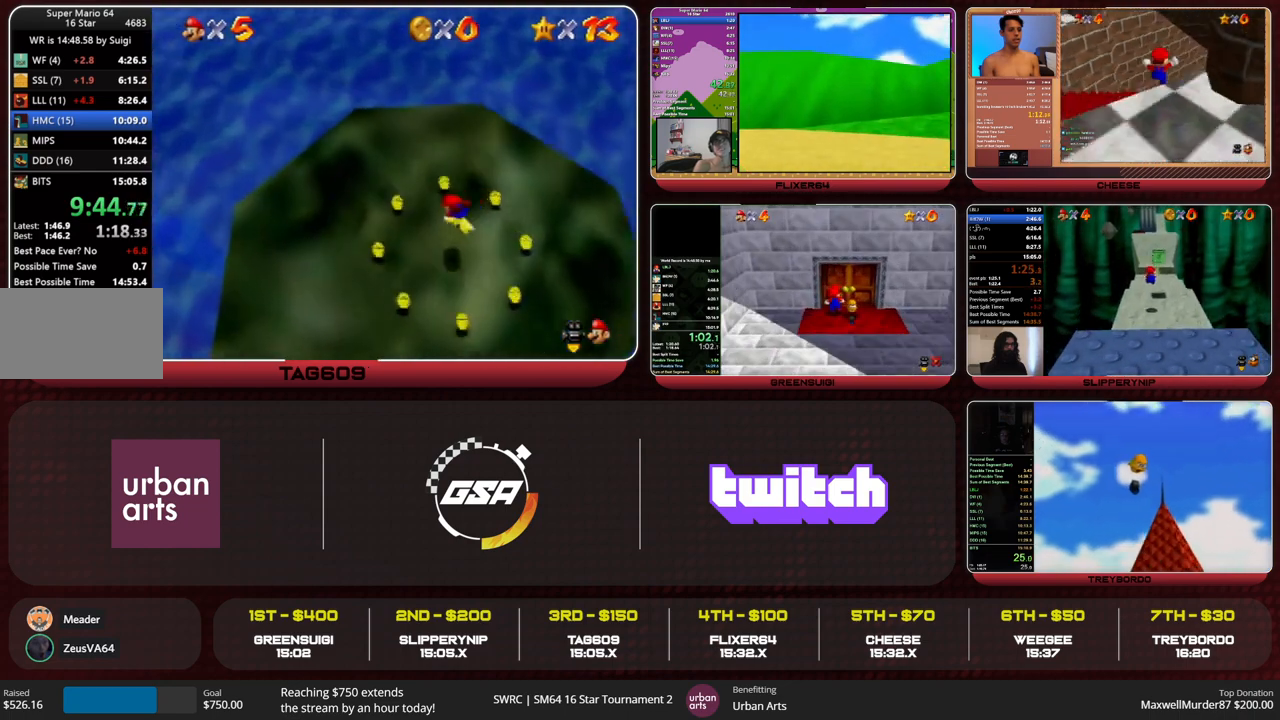
{"buttons": [], "left_stick": "center", "events": [[167, "C_LEFT", "up"], [167, "left_stick", "center"]]}